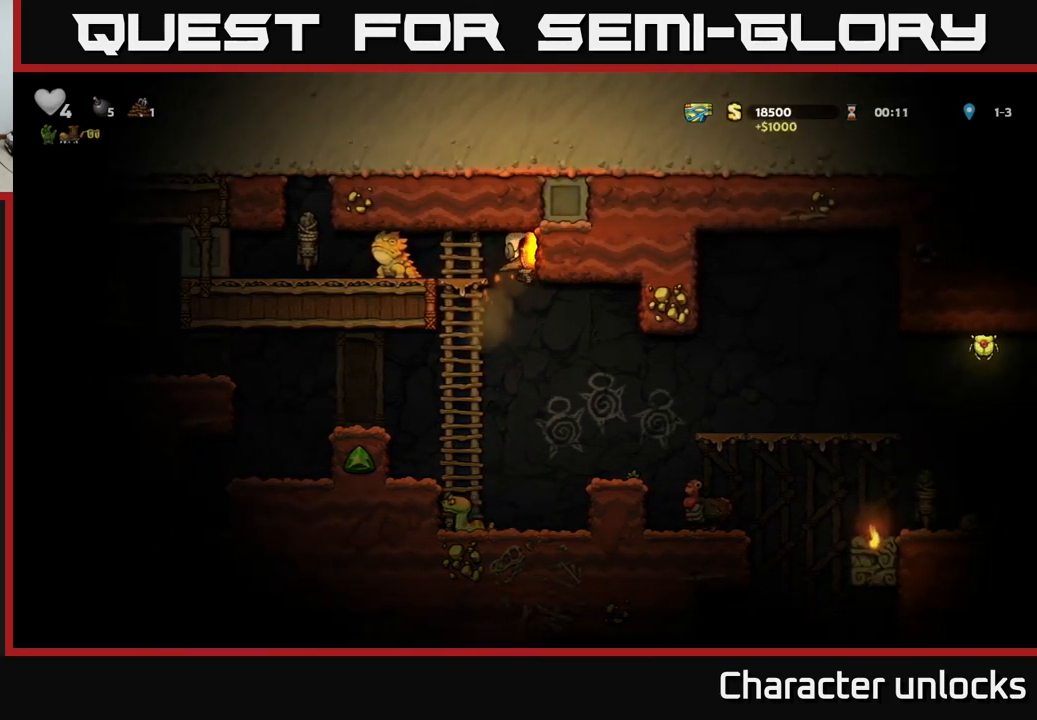
Gameplay with a controller (Xbox layout); each line is a JSON object with the inputs held at the frame after it. "events" lists button and stick changes between this image and that frame as [ms after this image, input, new state], when the widget could be followed in between. Not read: right_stick.
{"buttons": [], "left_stick": "center", "events": [[17, "A", "down"], [100, "DPAD_UP", "up"], [150, "DPAD_LEFT", "up"], [167, "A", "up"]]}
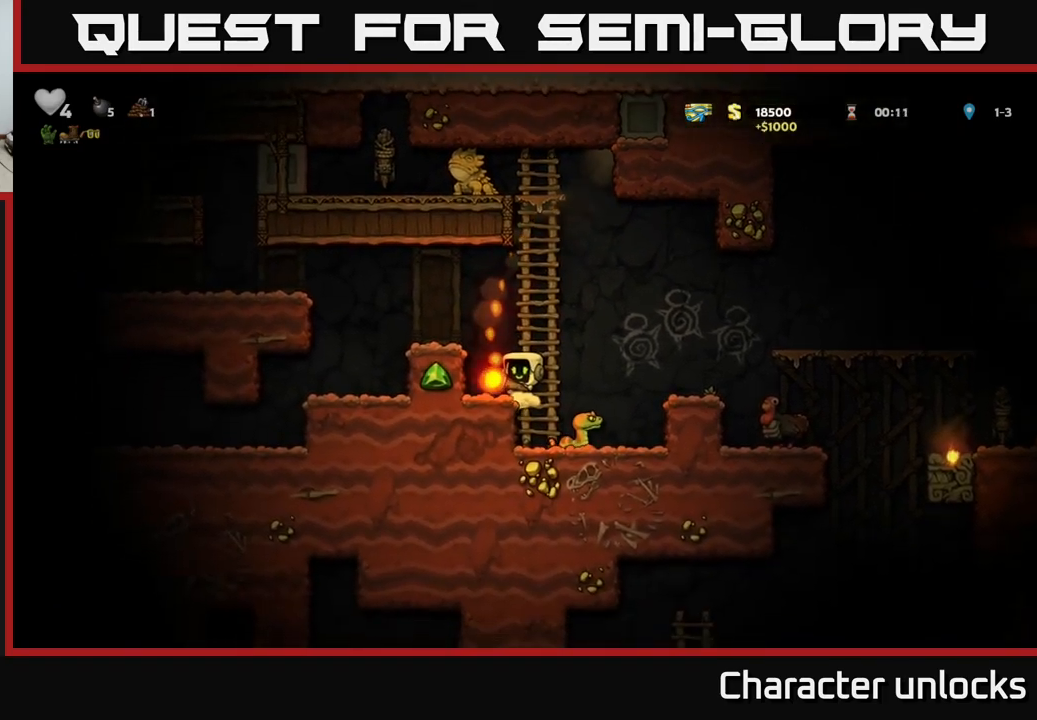
{"buttons": ["DPAD_UP"], "left_stick": "center", "events": [[133, "A", "down"], [183, "DPAD_UP", "down"], [200, "DPAD_RIGHT", "down"], [267, "A", "up"], [300, "DPAD_RIGHT", "up"]]}
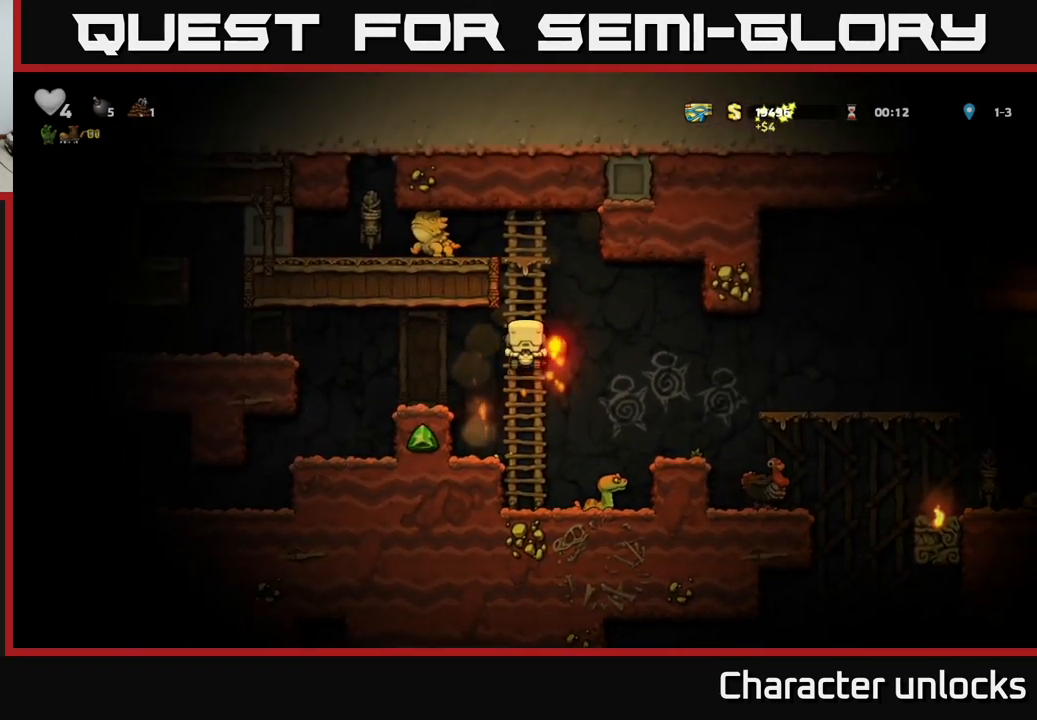
{"buttons": ["X"], "left_stick": "center", "events": [[350, "DPAD_LEFT", "down"], [367, "A", "down"], [433, "DPAD_UP", "up"], [450, "X", "down"], [483, "DPAD_LEFT", "up"], [500, "A", "up"]]}
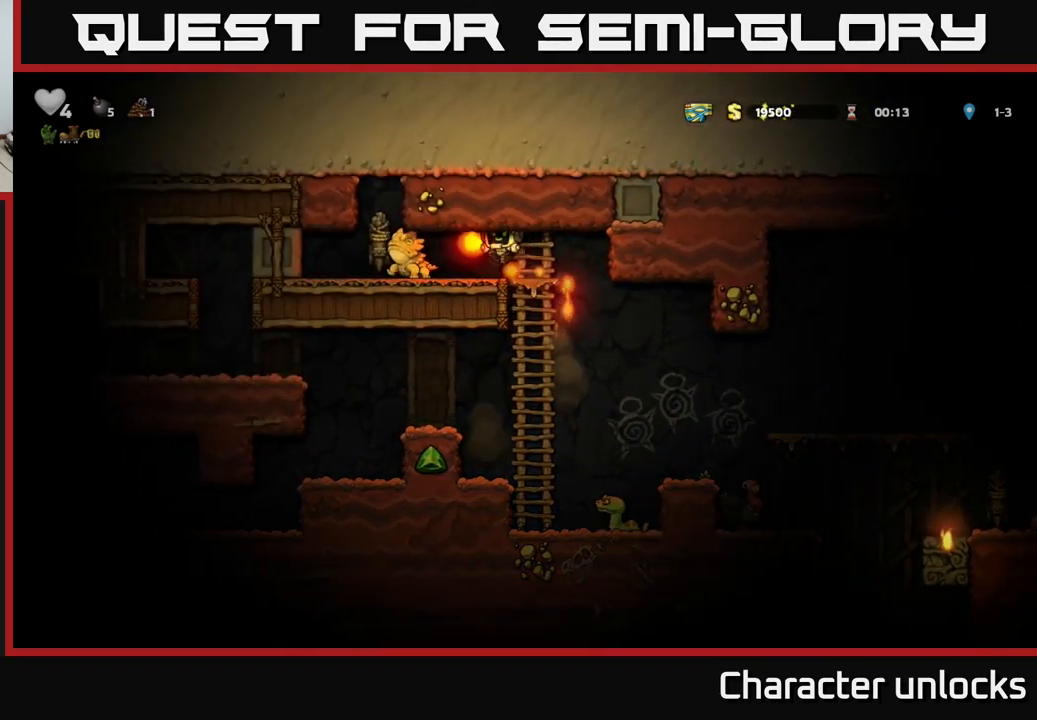
{"buttons": [], "left_stick": "center", "events": [[33, "X", "up"]]}
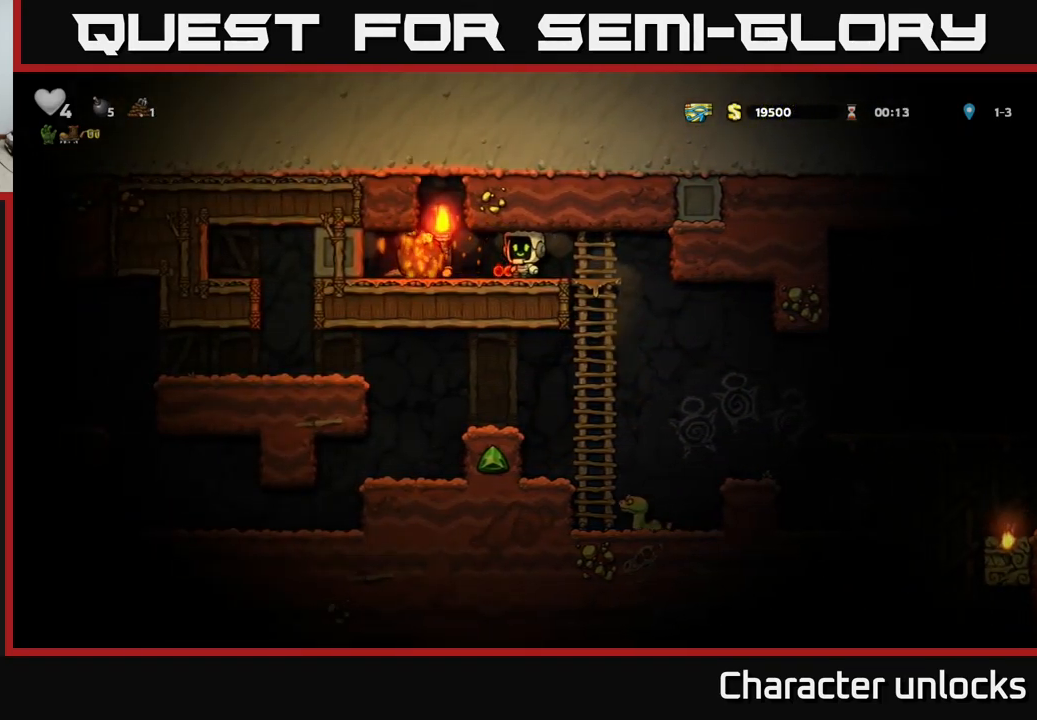
{"buttons": ["DPAD_RIGHT"], "left_stick": "center", "events": [[17, "DPAD_LEFT", "down"], [333, "DPAD_LEFT", "up"], [417, "DPAD_RIGHT", "down"]]}
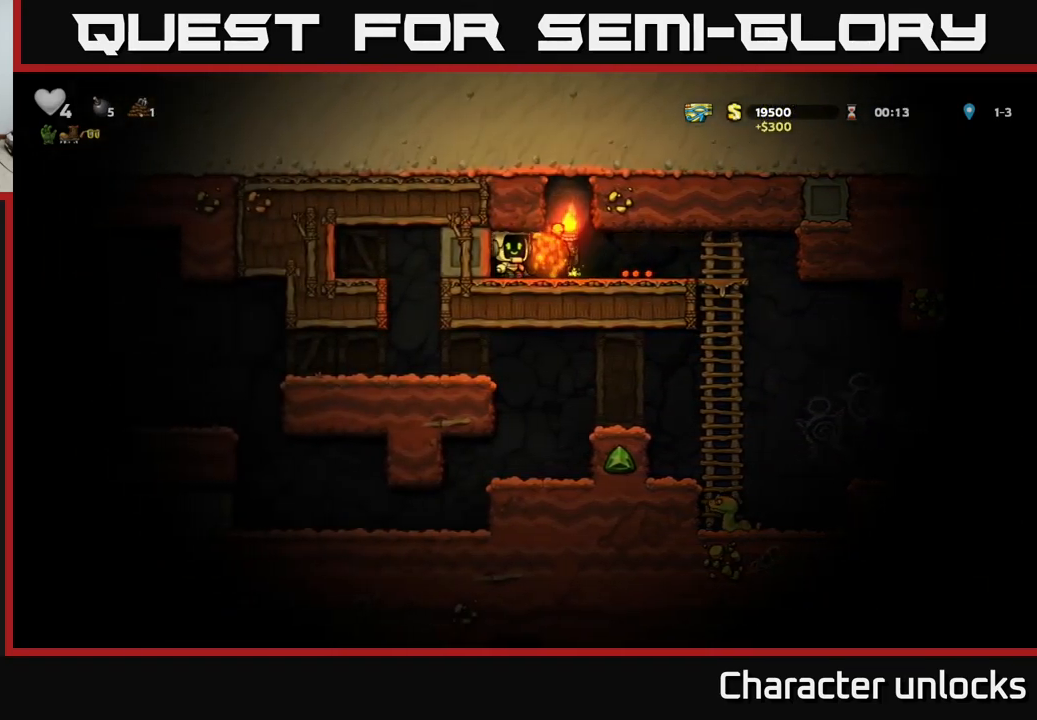
{"buttons": ["DPAD_RIGHT"], "left_stick": "center", "events": [[67, "DPAD_DOWN", "down"], [83, "DPAD_RIGHT", "up"], [100, "X", "down"], [150, "X", "up"], [183, "DPAD_DOWN", "up"], [183, "DPAD_RIGHT", "down"]]}
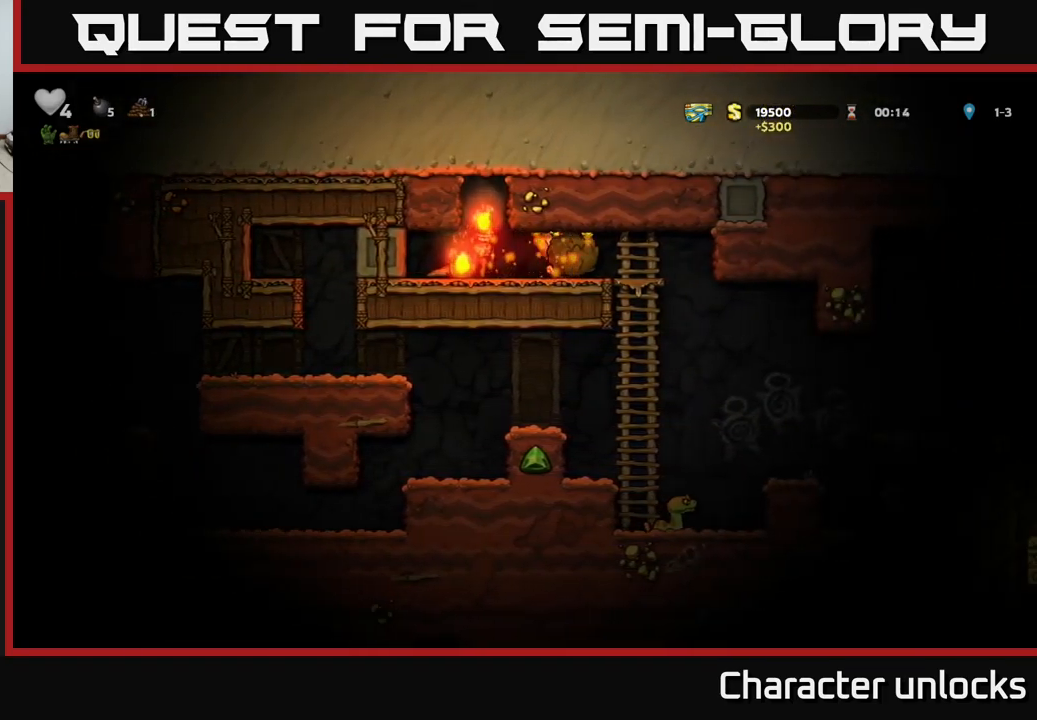
{"buttons": ["DPAD_LEFT"], "left_stick": "center", "events": [[50, "DPAD_DOWN", "down"], [67, "DPAD_RIGHT", "up"], [117, "X", "down"], [167, "X", "up"], [200, "DPAD_DOWN", "up"], [233, "DPAD_LEFT", "down"]]}
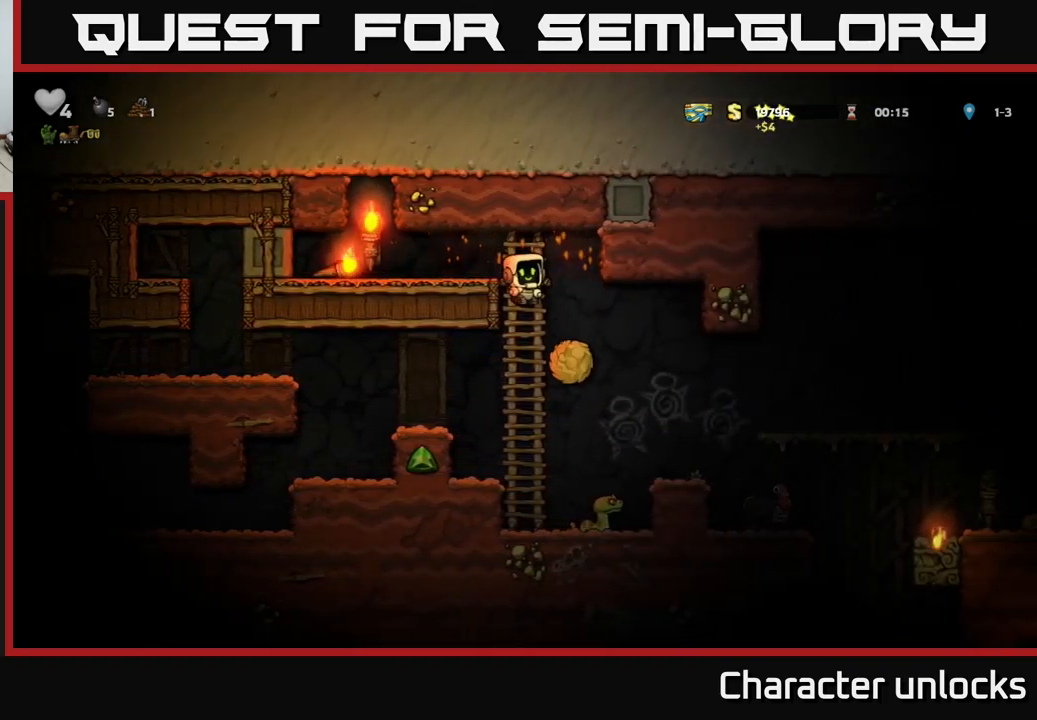
{"buttons": ["DPAD_LEFT"], "left_stick": "center", "events": [[84, "A", "down"], [317, "A", "up"]]}
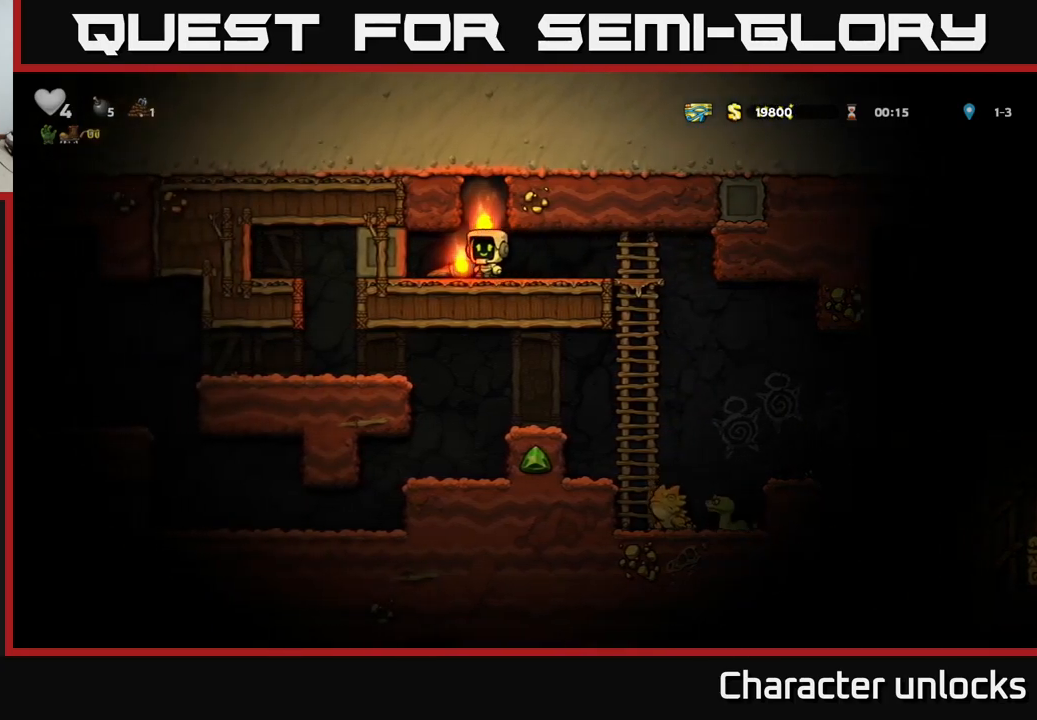
{"buttons": ["DPAD_RIGHT"], "left_stick": "center", "events": [[50, "DPAD_DOWN", "down"], [67, "DPAD_LEFT", "up"], [134, "X", "down"], [150, "DPAD_RIGHT", "down"], [184, "DPAD_DOWN", "up"], [200, "X", "up"]]}
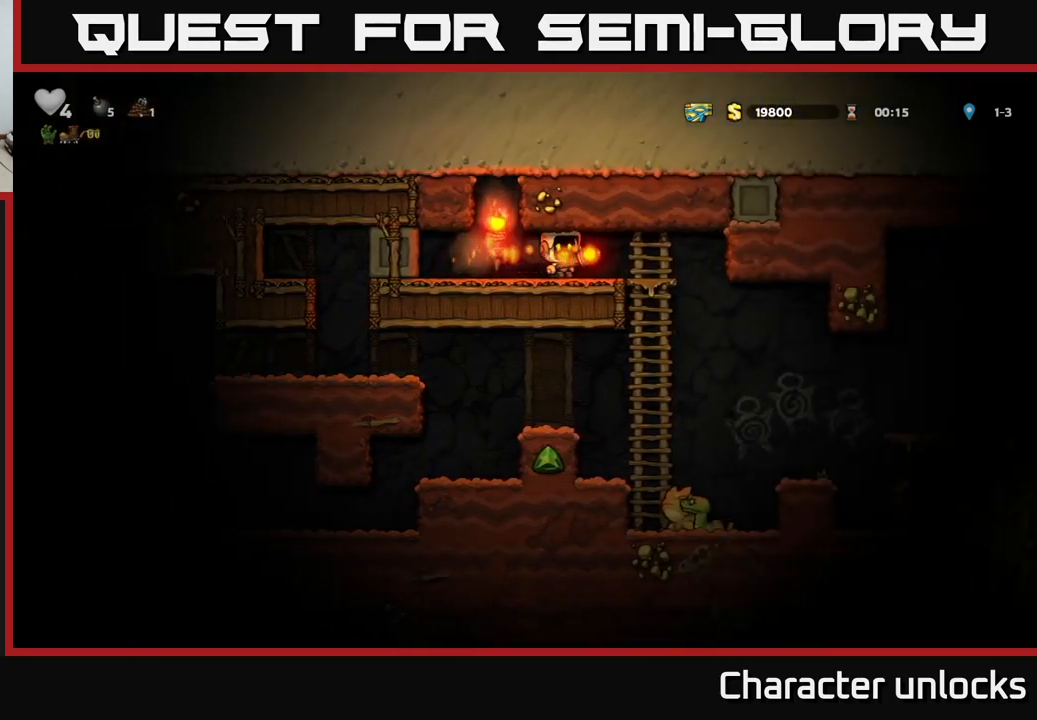
{"buttons": [], "left_stick": "center", "events": [[100, "DPAD_RIGHT", "up"], [167, "DPAD_DOWN", "down"], [317, "A", "down"], [434, "A", "up"], [484, "DPAD_DOWN", "up"]]}
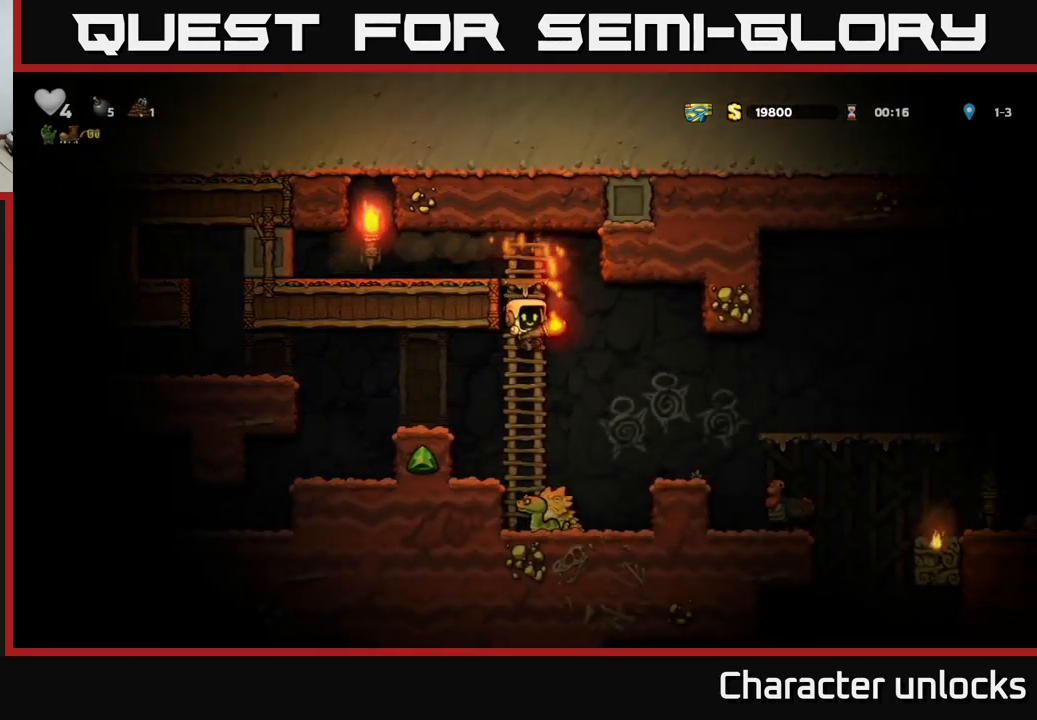
{"buttons": [], "left_stick": "center", "events": []}
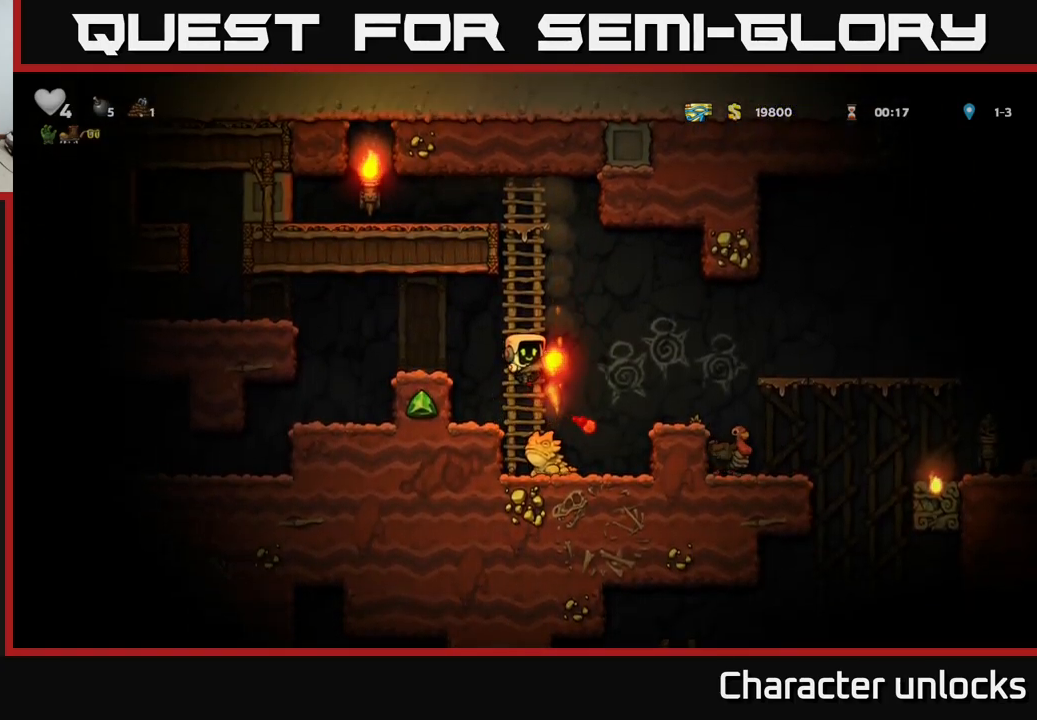
{"buttons": [], "left_stick": "center", "events": []}
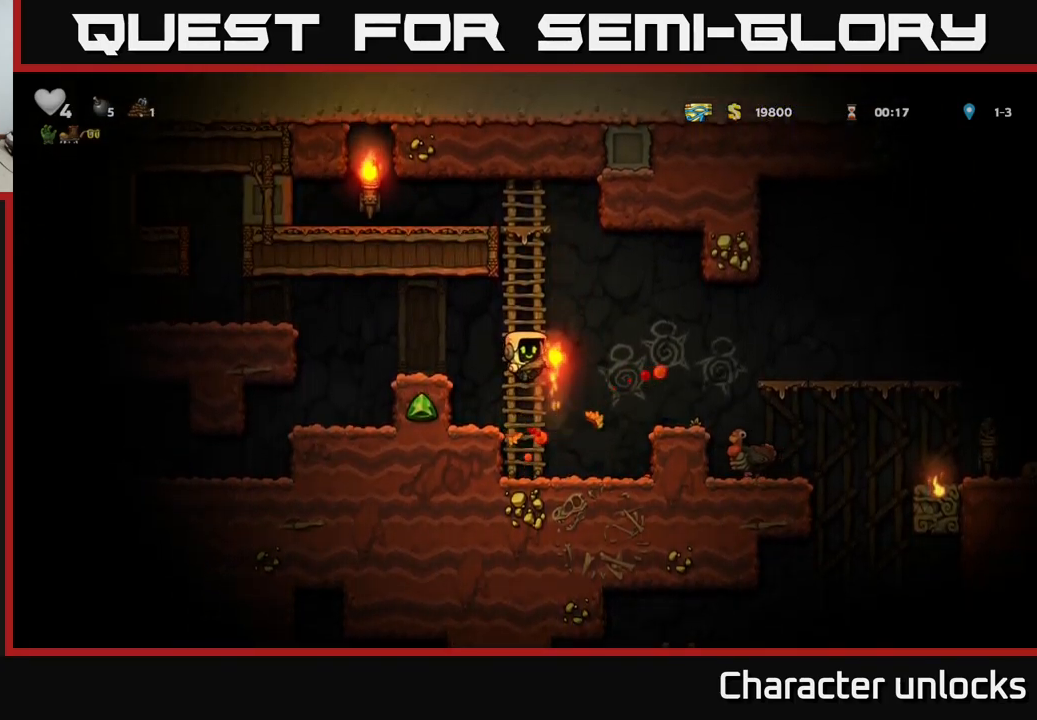
{"buttons": ["A", "DPAD_RIGHT"], "left_stick": "center", "events": [[317, "DPAD_RIGHT", "down"], [350, "A", "down"]]}
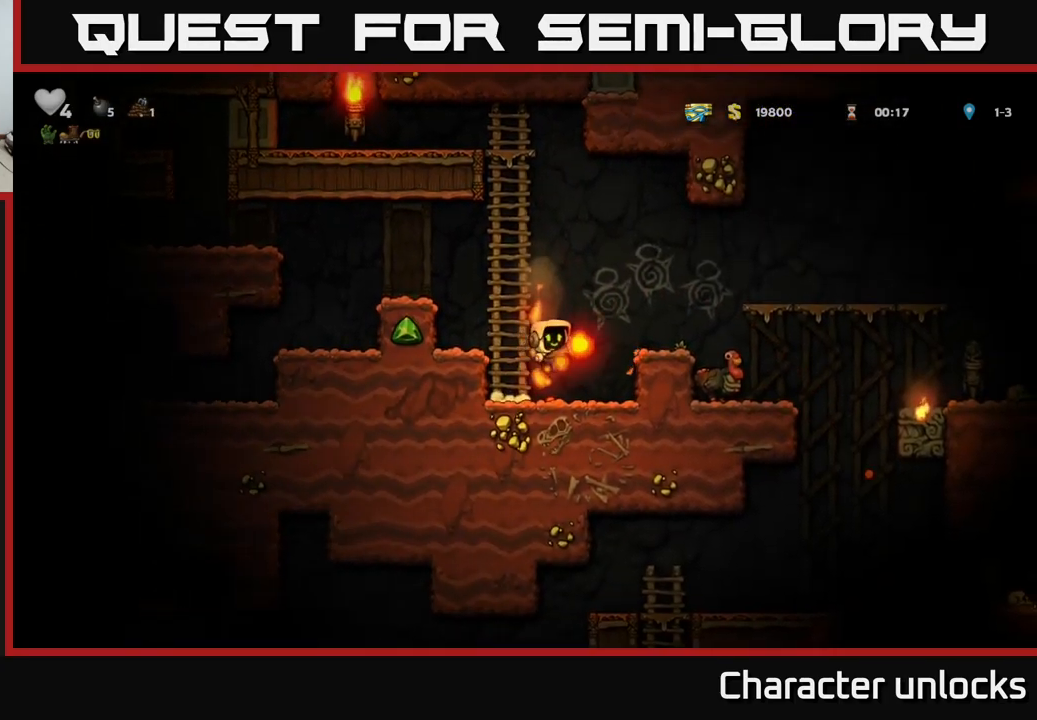
{"buttons": [], "left_stick": "center", "events": [[134, "A", "up"], [284, "DPAD_RIGHT", "up"]]}
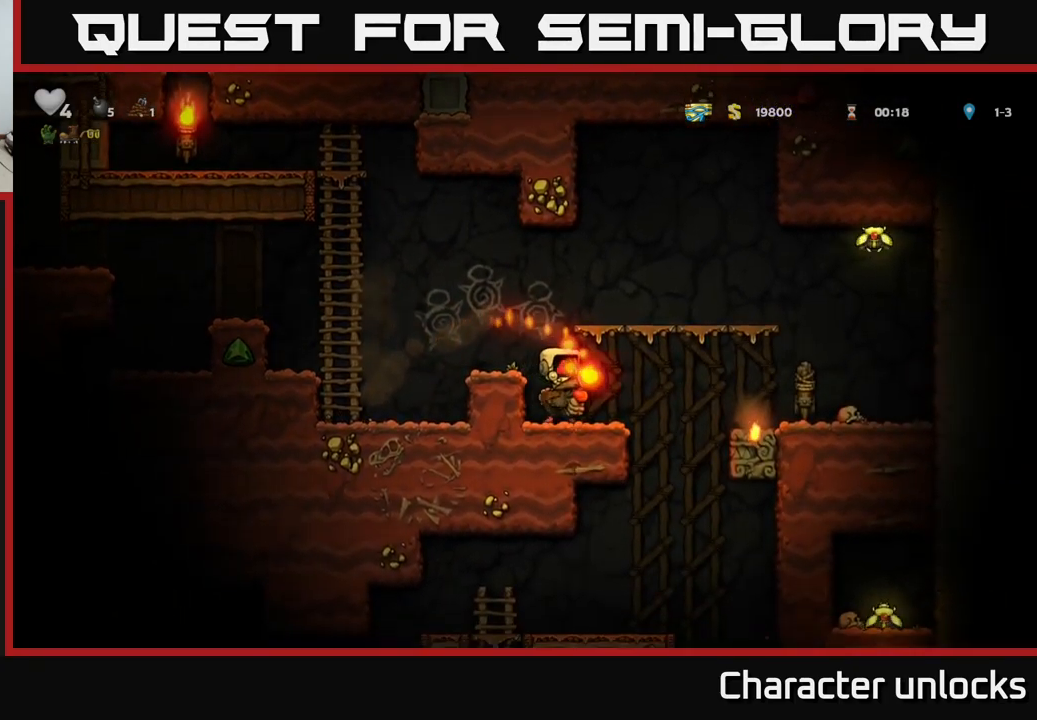
{"buttons": ["DPAD_RIGHT"], "left_stick": "center", "events": [[200, "A", "down"], [367, "A", "up"], [367, "DPAD_RIGHT", "down"]]}
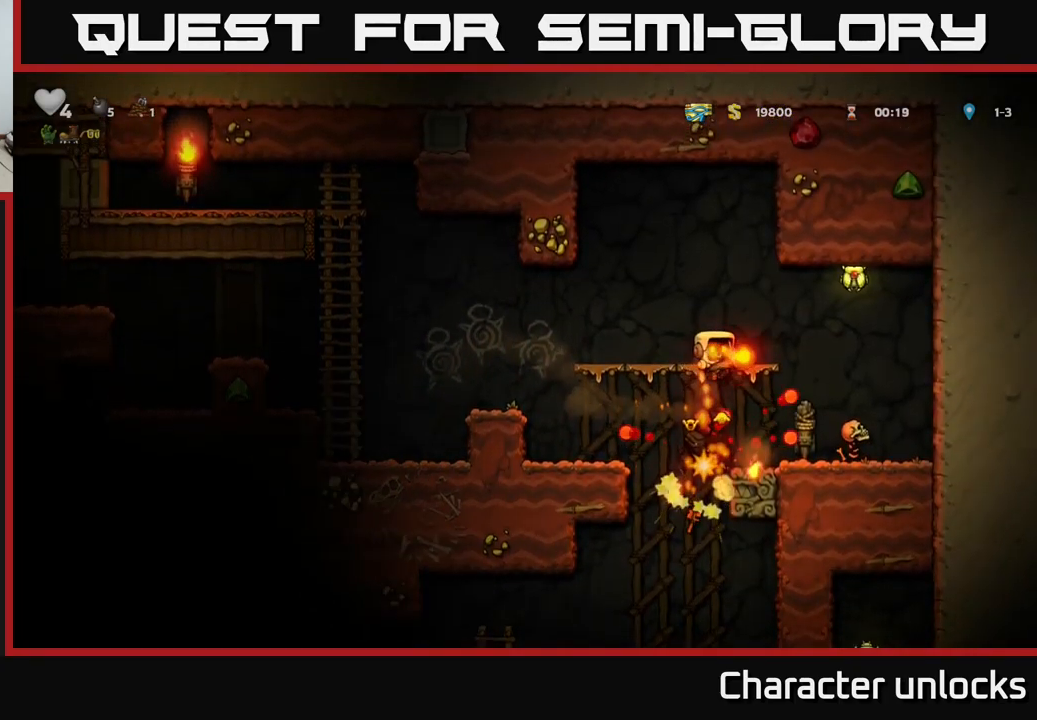
{"buttons": ["A"], "left_stick": "center", "events": [[50, "DPAD_RIGHT", "up"], [400, "A", "down"], [400, "DPAD_LEFT", "down"], [500, "DPAD_LEFT", "up"]]}
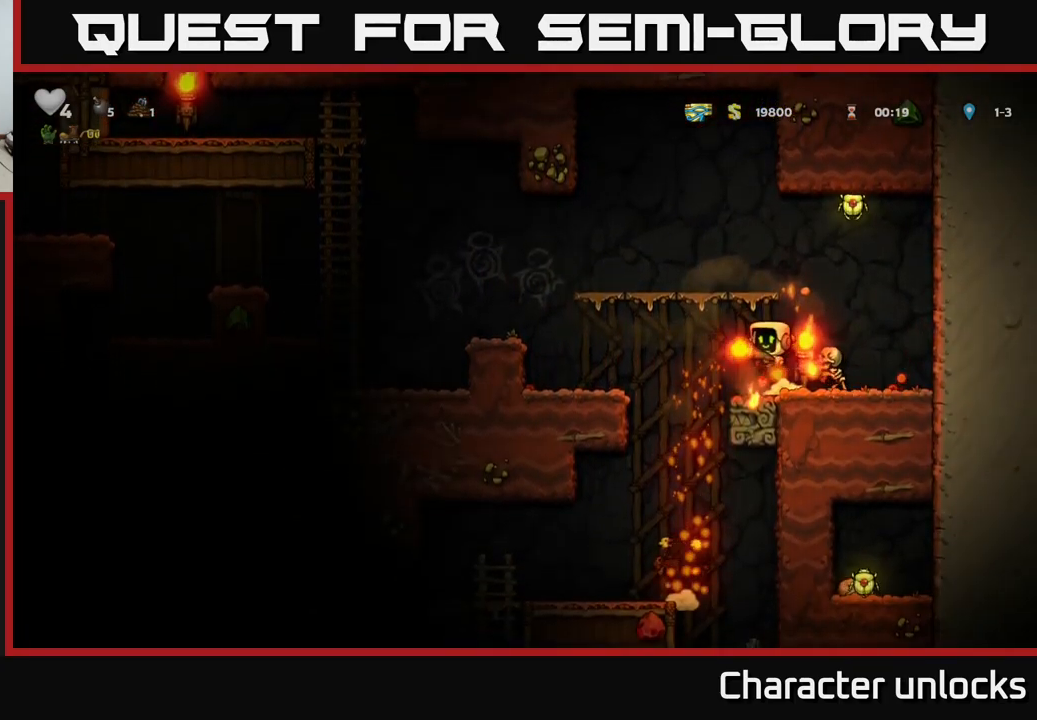
{"buttons": [], "left_stick": "center", "events": [[67, "DPAD_LEFT", "down"], [284, "A", "up"], [384, "DPAD_LEFT", "up"]]}
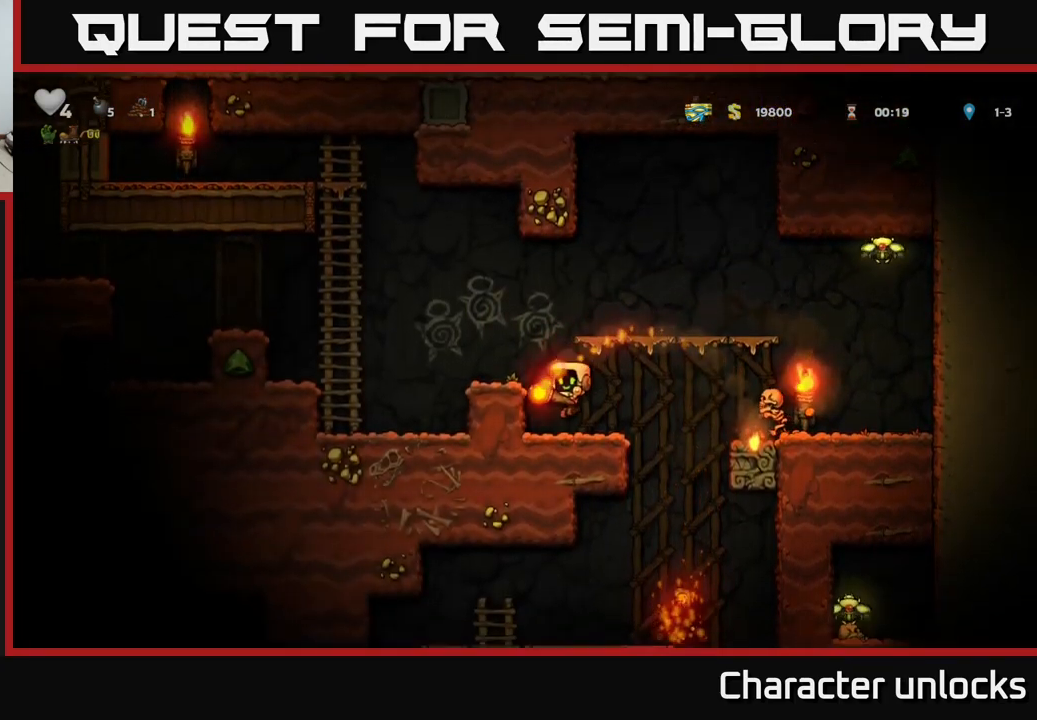
{"buttons": ["A", "DPAD_RIGHT"], "left_stick": "center", "events": [[101, "A", "down"], [134, "DPAD_LEFT", "down"], [201, "A", "up"], [284, "DPAD_LEFT", "up"], [417, "DPAD_RIGHT", "down"], [467, "A", "down"]]}
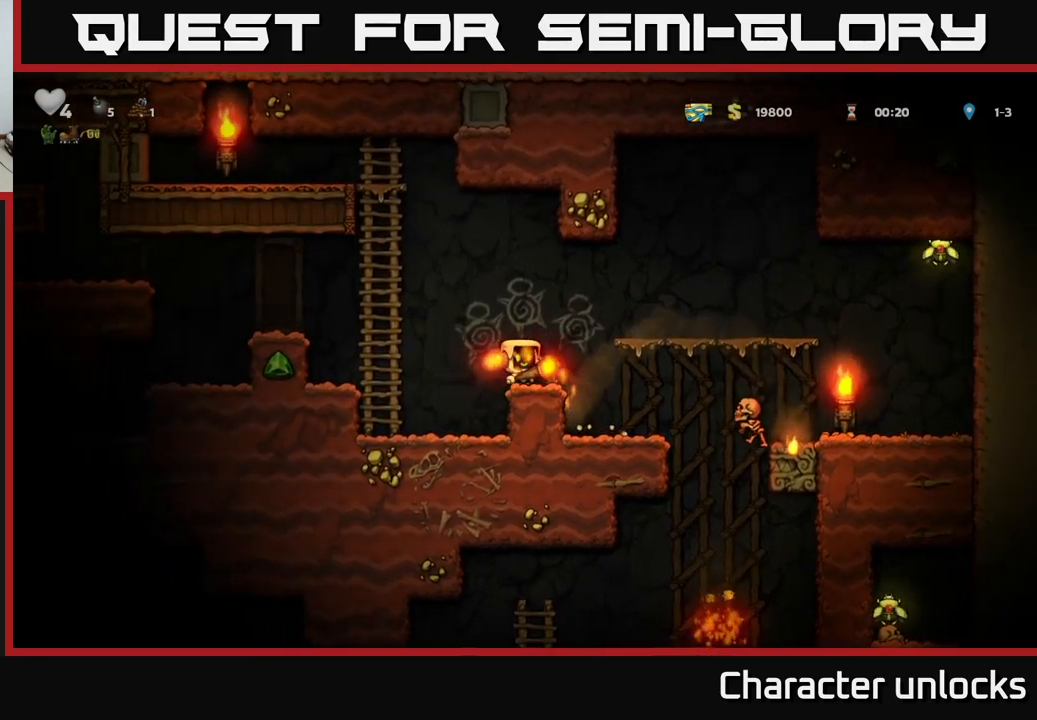
{"buttons": ["DPAD_RIGHT"], "left_stick": "center", "events": [[316, "A", "up"]]}
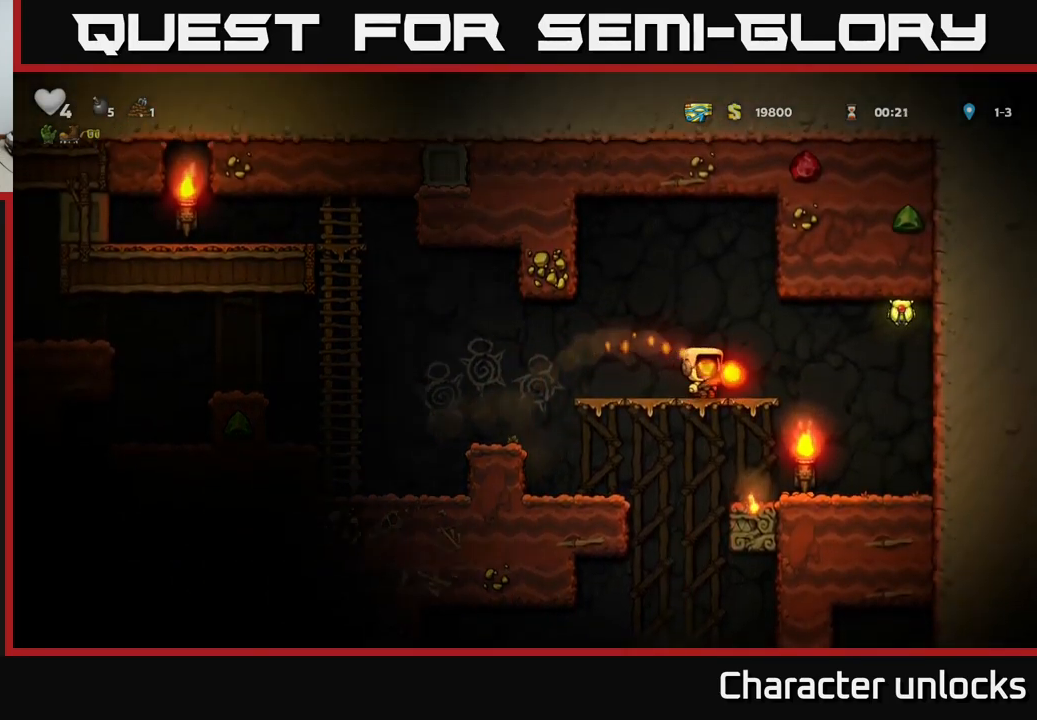
{"buttons": [], "left_stick": "center", "events": [[116, "A", "down"], [283, "A", "up"], [383, "DPAD_RIGHT", "up"]]}
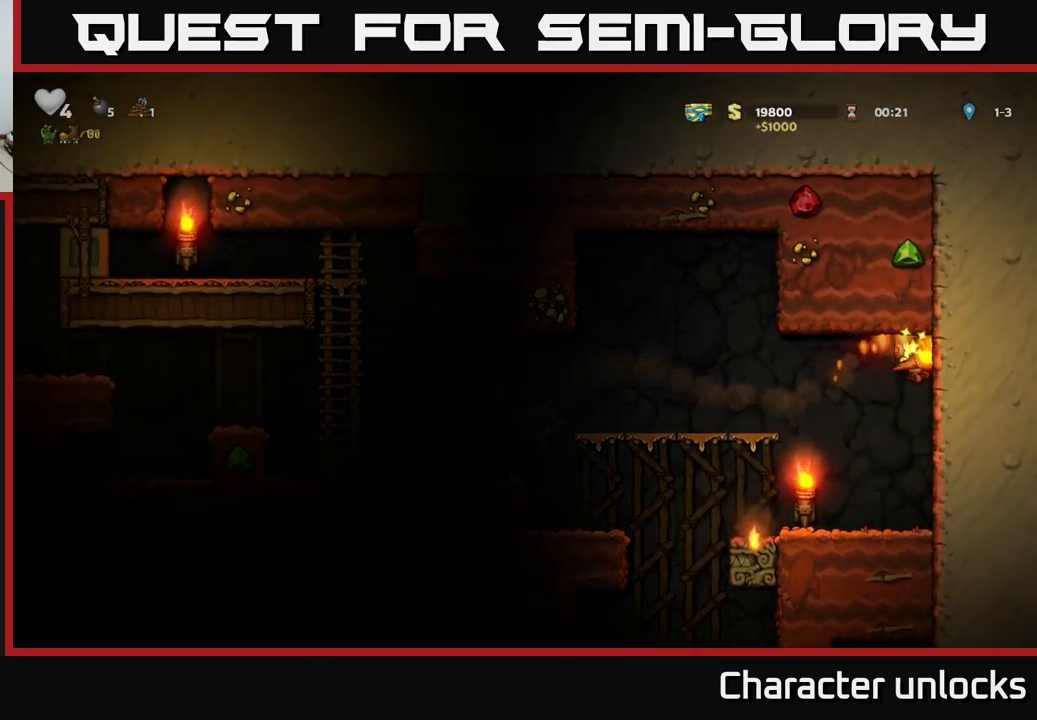
{"buttons": ["DPAD_LEFT"], "left_stick": "center", "events": [[183, "DPAD_LEFT", "down"]]}
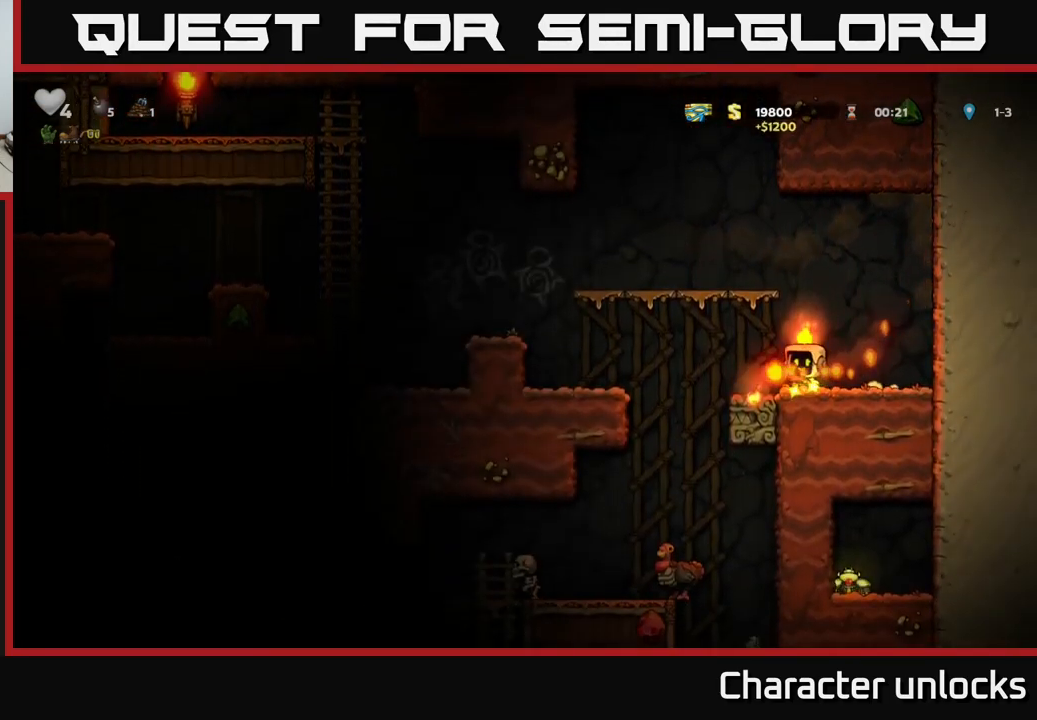
{"buttons": ["A", "DPAD_DOWN"], "left_stick": "center", "events": [[400, "DPAD_DOWN", "down"], [433, "DPAD_LEFT", "up"], [450, "A", "down"]]}
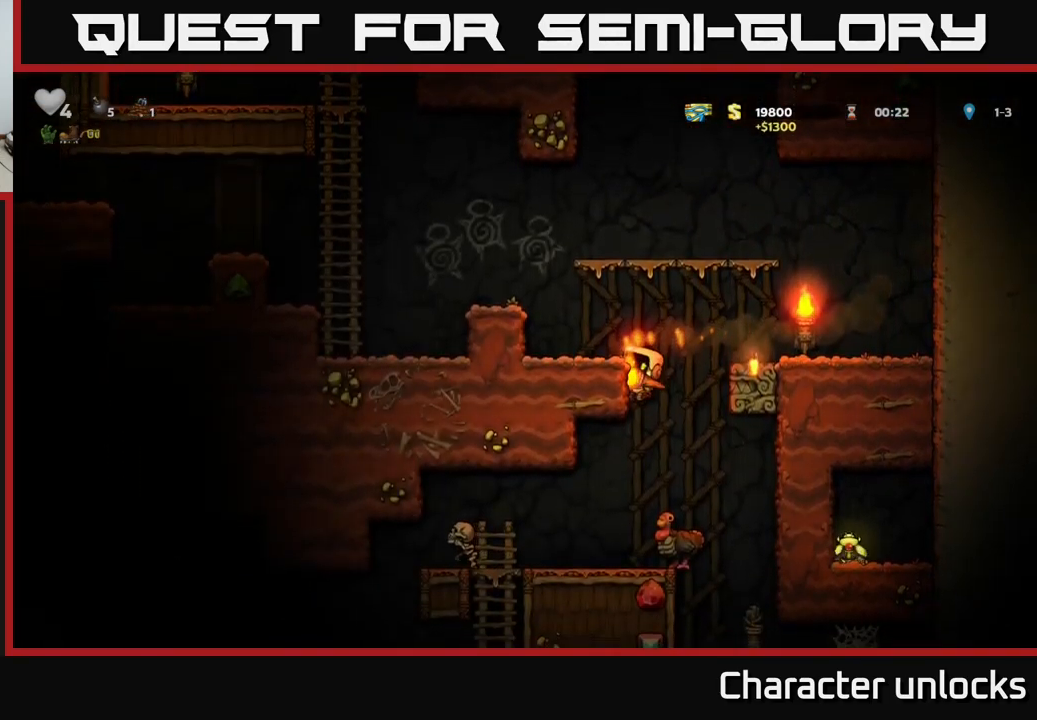
{"buttons": [], "left_stick": "center", "events": [[33, "DPAD_DOWN", "up"], [50, "A", "up"], [250, "DPAD_RIGHT", "down"], [350, "DPAD_RIGHT", "up"]]}
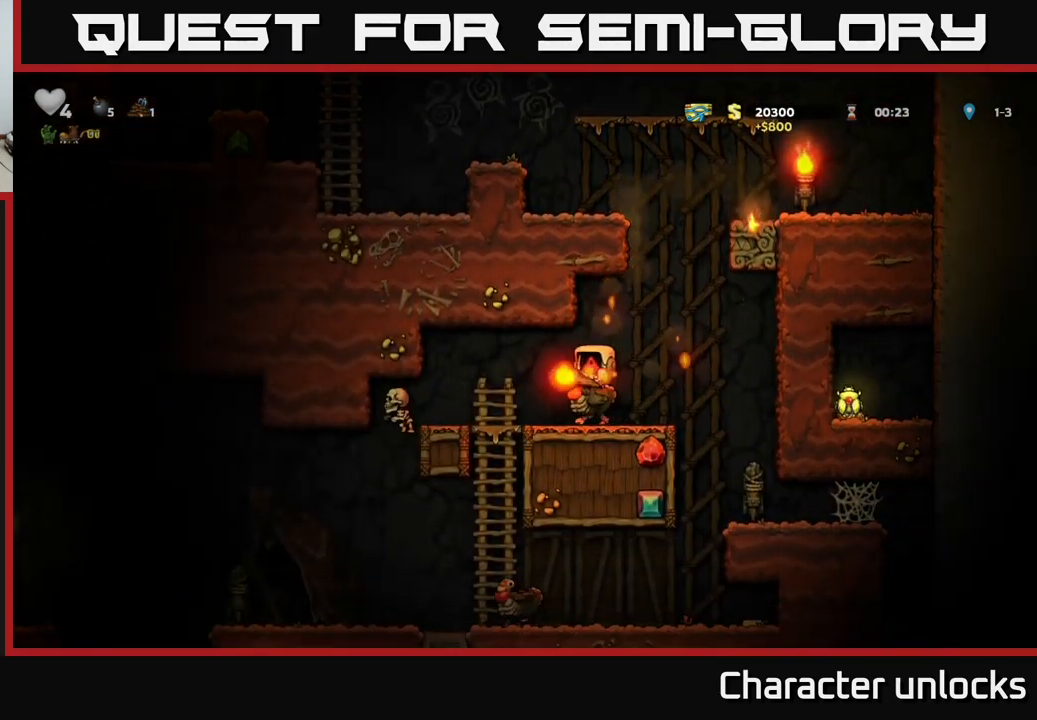
{"buttons": ["DPAD_RIGHT"], "left_stick": "center", "events": [[133, "A", "down"], [150, "DPAD_RIGHT", "down"], [266, "A", "up"]]}
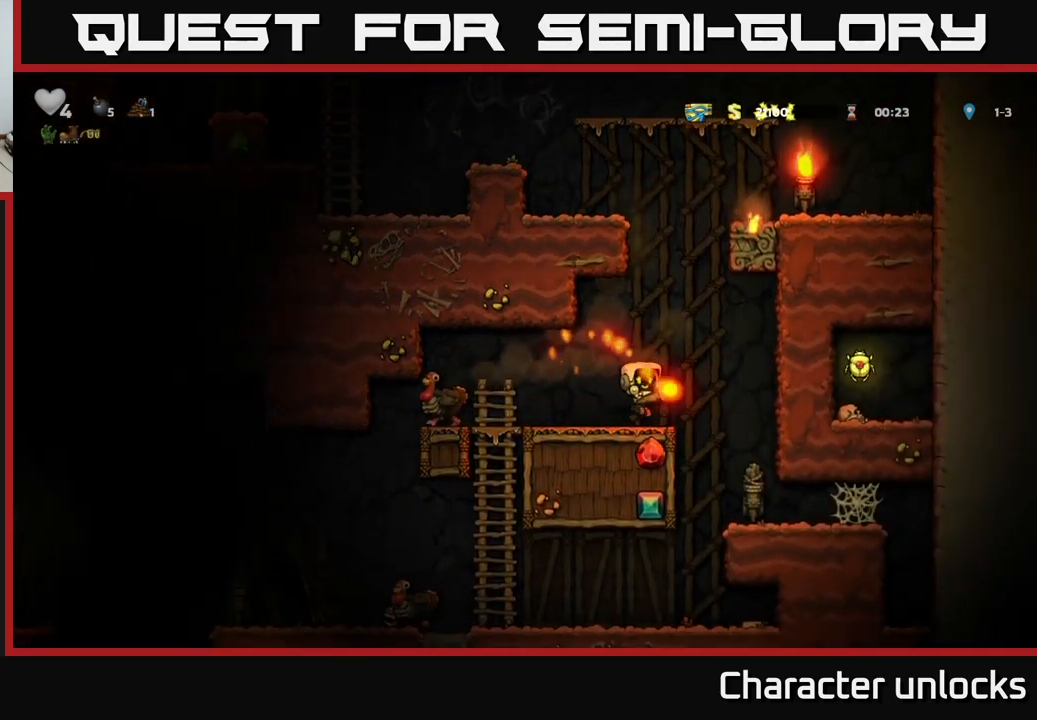
{"buttons": [], "left_stick": "center", "events": [[216, "DPAD_RIGHT", "up"]]}
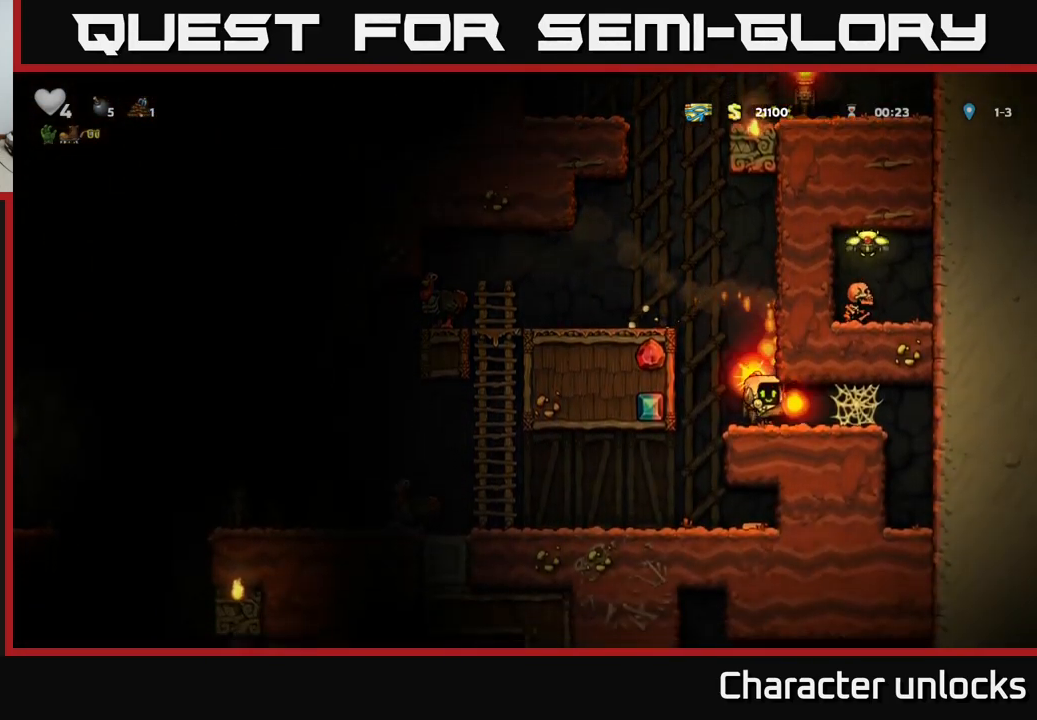
{"buttons": ["DPAD_LEFT"], "left_stick": "center", "events": [[300, "DPAD_LEFT", "down"]]}
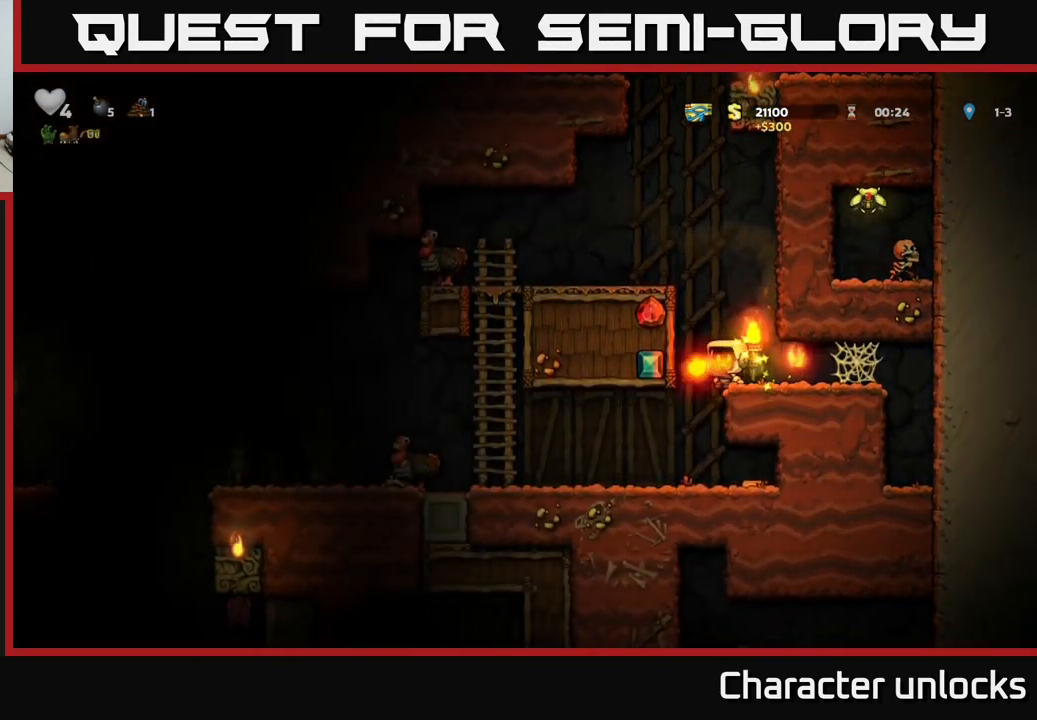
{"buttons": ["DPAD_RIGHT"], "left_stick": "center", "events": [[116, "DPAD_LEFT", "up"], [366, "DPAD_RIGHT", "down"]]}
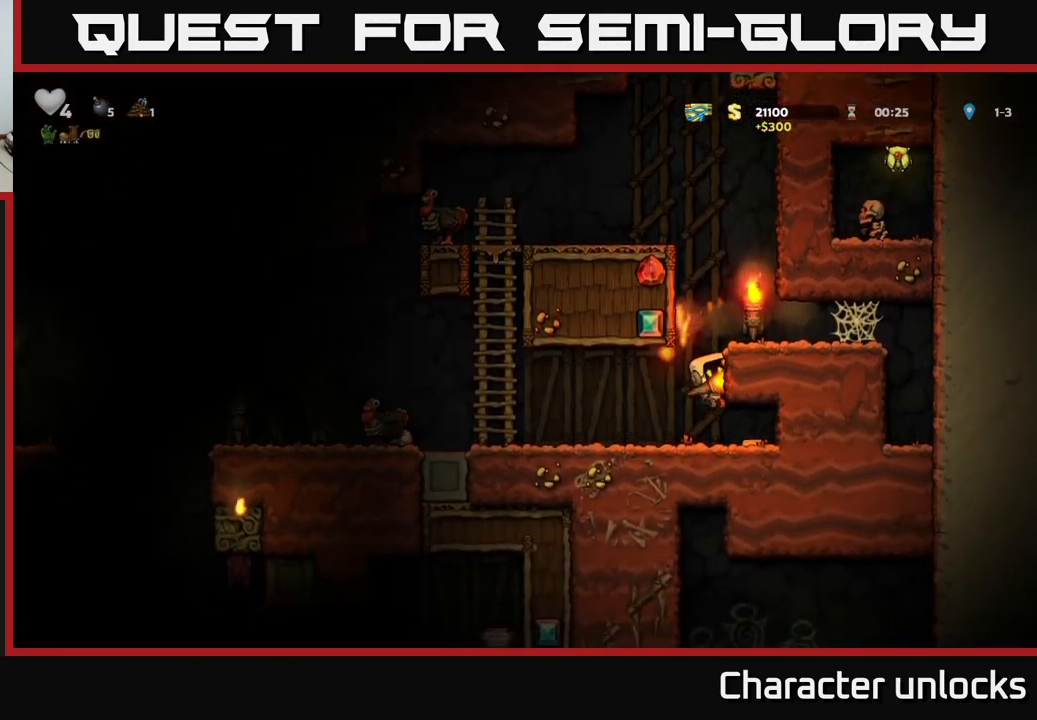
{"buttons": ["A", "DPAD_DOWN"], "left_stick": "center", "events": [[33, "DPAD_RIGHT", "up"], [249, "DPAD_RIGHT", "down"], [316, "DPAD_RIGHT", "up"], [332, "DPAD_DOWN", "down"], [499, "A", "down"]]}
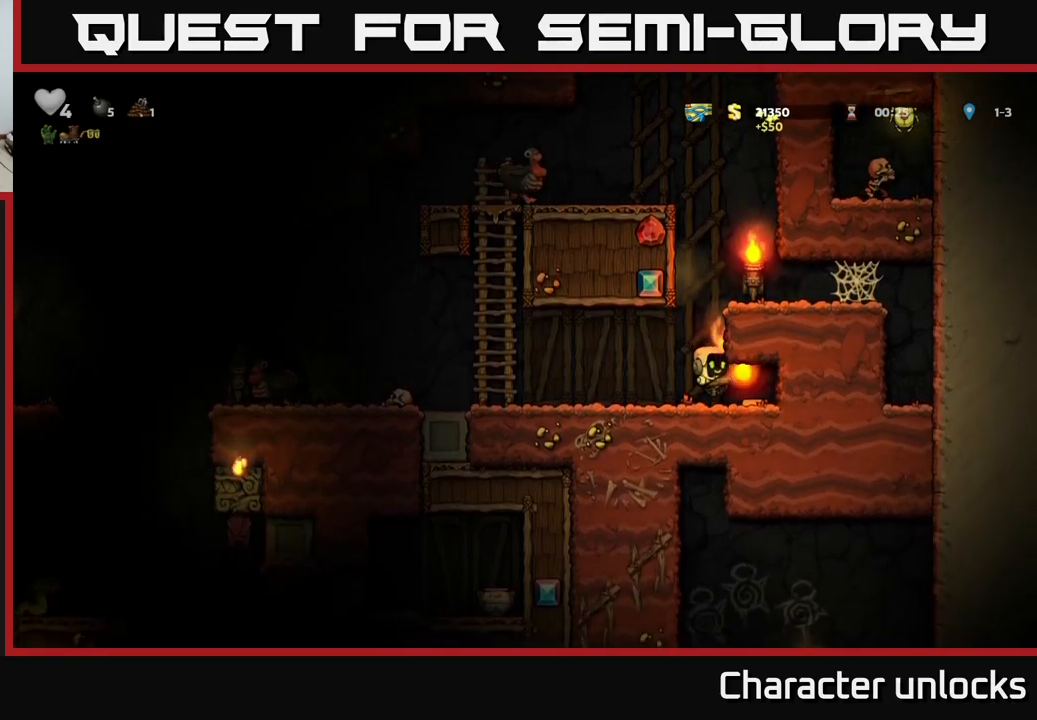
{"buttons": ["DPAD_LEFT"], "left_stick": "center", "events": [[17, "A", "up"], [17, "DPAD_DOWN", "up"], [33, "DPAD_RIGHT", "down"], [200, "DPAD_RIGHT", "up"], [383, "DPAD_LEFT", "down"]]}
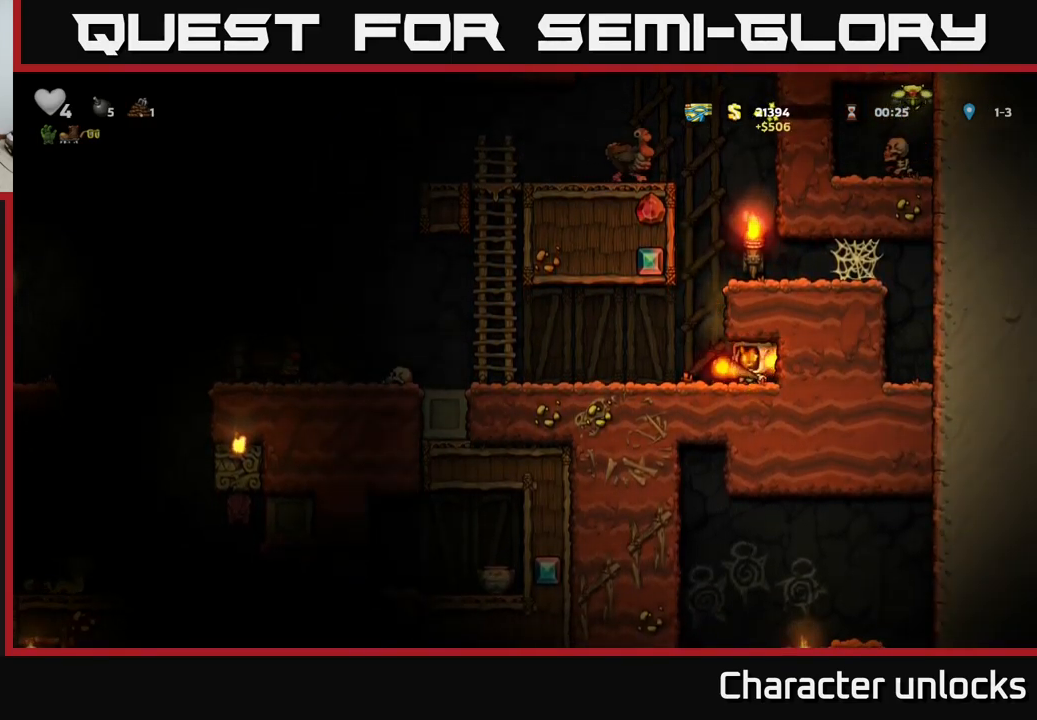
{"buttons": ["DPAD_UP"], "left_stick": "center", "events": [[200, "A", "down"], [350, "A", "up"], [400, "DPAD_UP", "down"], [433, "DPAD_LEFT", "up"]]}